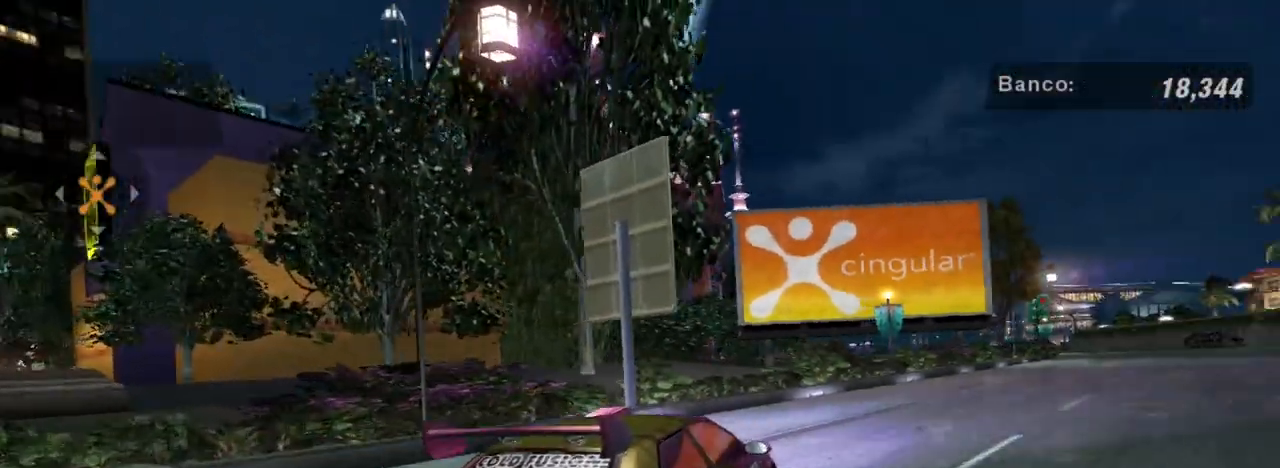
Gameplay with a controller (Xbox layout); each line is a JSON object with the inputs held at the frame after it. "events" lists button and stick changes between this image and that frame as [ms after this image, input, new state], when the widget could be followed in between.
{"buttons": ["R2"], "left_stick": "left", "right_stick": "center", "events": [[200, "left_stick", "left"]]}
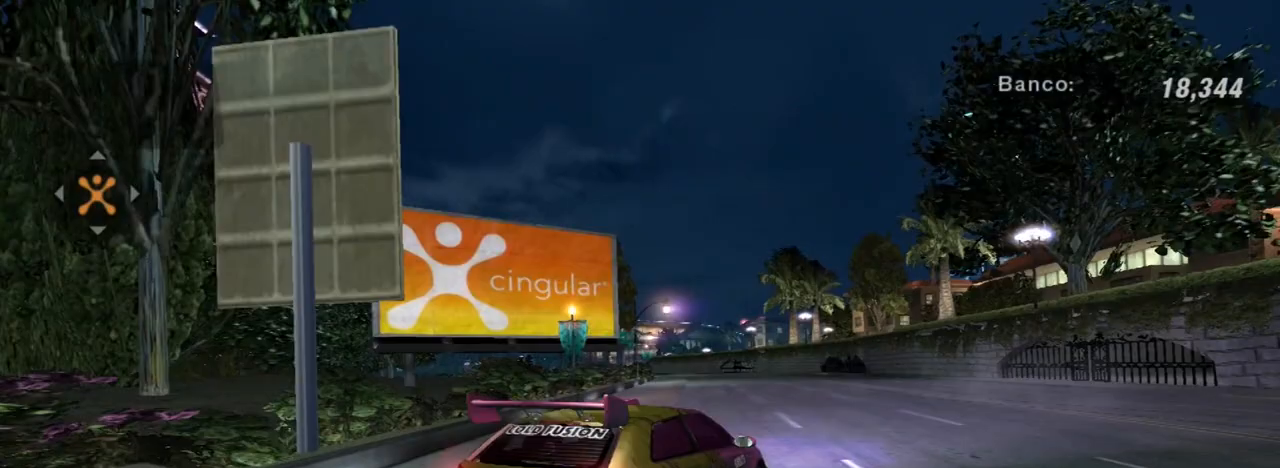
{"buttons": ["R2"], "left_stick": "up-left", "right_stick": "center", "events": [[201, "left_stick", "up-left"]]}
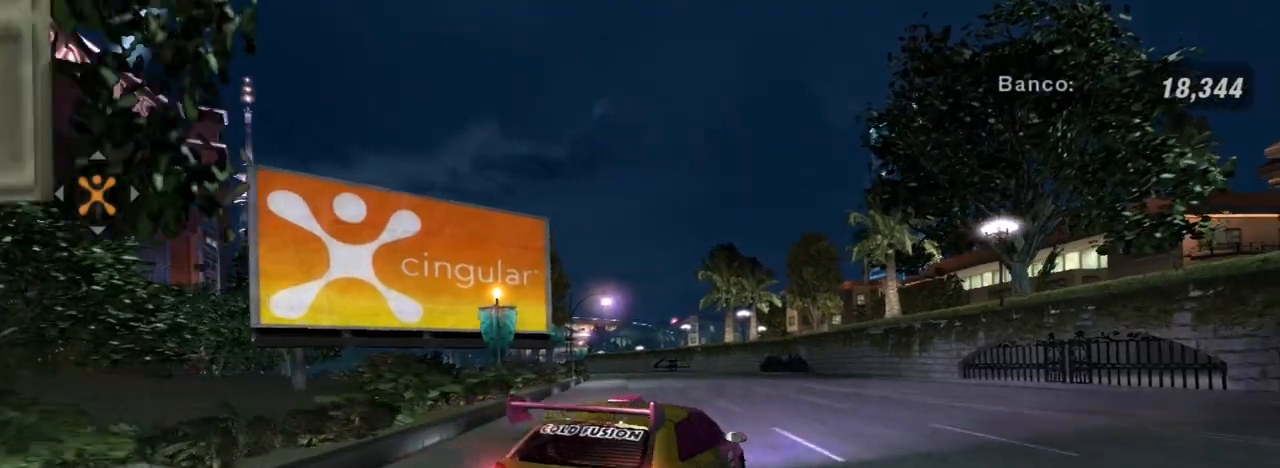
{"buttons": ["R2"], "left_stick": "center", "right_stick": "center", "events": [[67, "left_stick", "center"], [267, "left_stick", "right"], [334, "left_stick", "up-right"], [467, "left_stick", "center"]]}
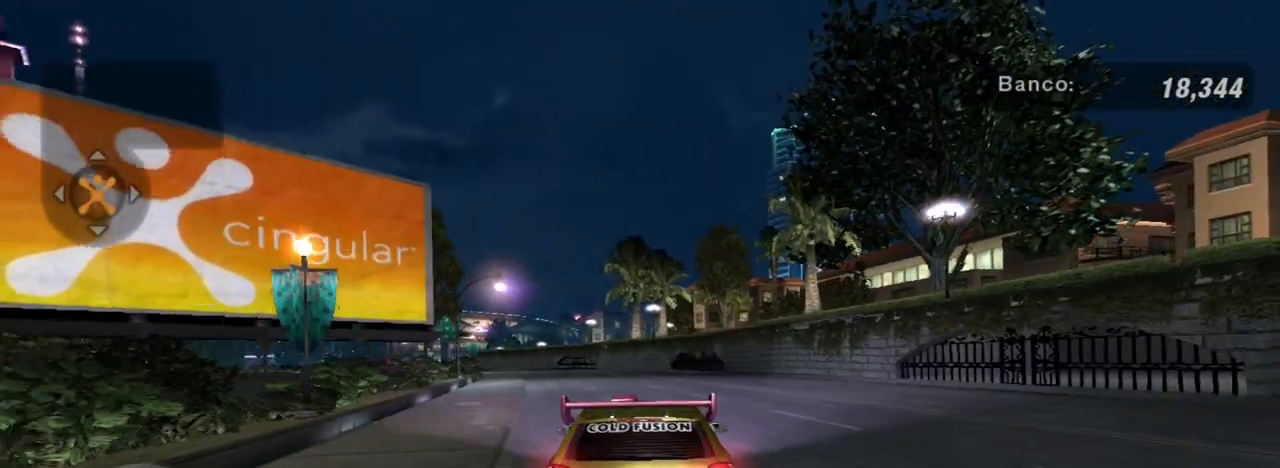
{"buttons": ["R1", "R2"], "left_stick": "center", "right_stick": "center", "events": [[201, "left_stick", "up-left"], [334, "left_stick", "center"], [367, "R1", "down"]]}
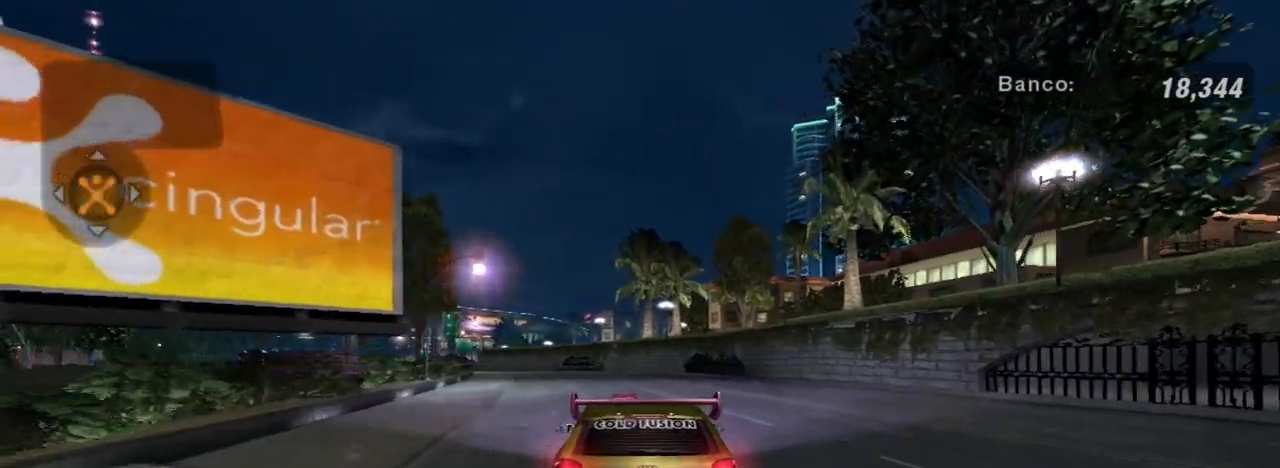
{"buttons": ["R2"], "left_stick": "center", "right_stick": "center", "events": [[33, "R1", "up"], [67, "left_stick", "up-left"], [200, "left_stick", "center"]]}
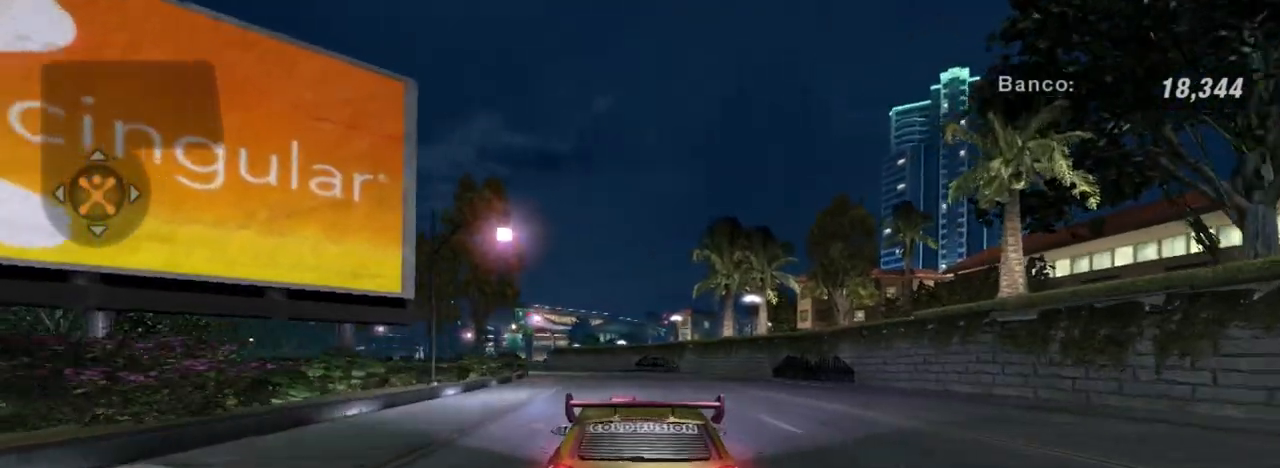
{"buttons": ["R2"], "left_stick": "center", "right_stick": "center", "events": [[267, "left_stick", "up"], [434, "left_stick", "center"]]}
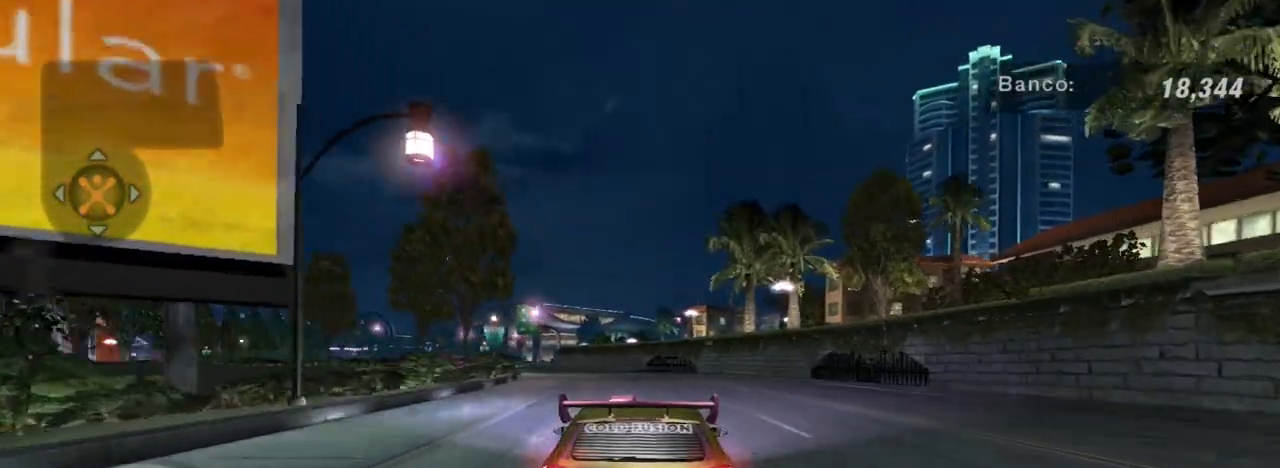
{"buttons": ["R2"], "left_stick": "center", "right_stick": "center", "events": [[133, "left_stick", "left"], [300, "left_stick", "center"]]}
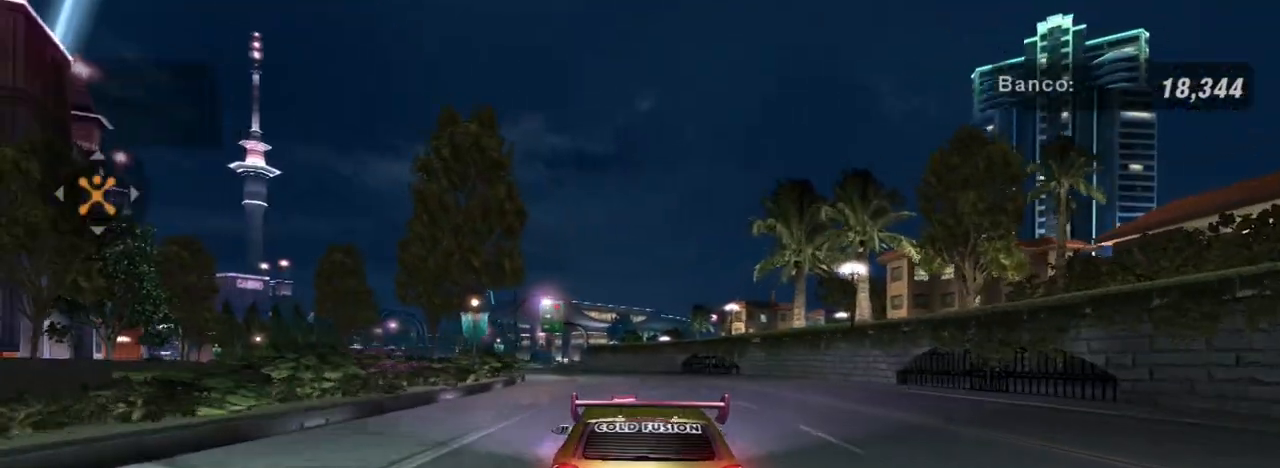
{"buttons": ["R2"], "left_stick": "center", "right_stick": "center", "events": []}
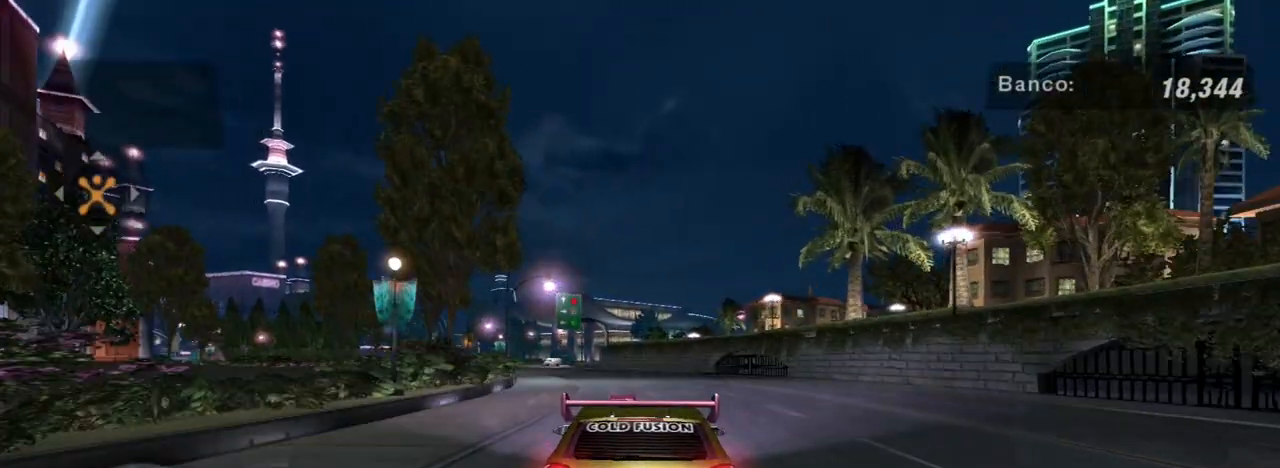
{"buttons": ["R2"], "left_stick": "left", "right_stick": "center", "events": [[67, "left_stick", "up-right"], [267, "left_stick", "center"], [500, "left_stick", "left"]]}
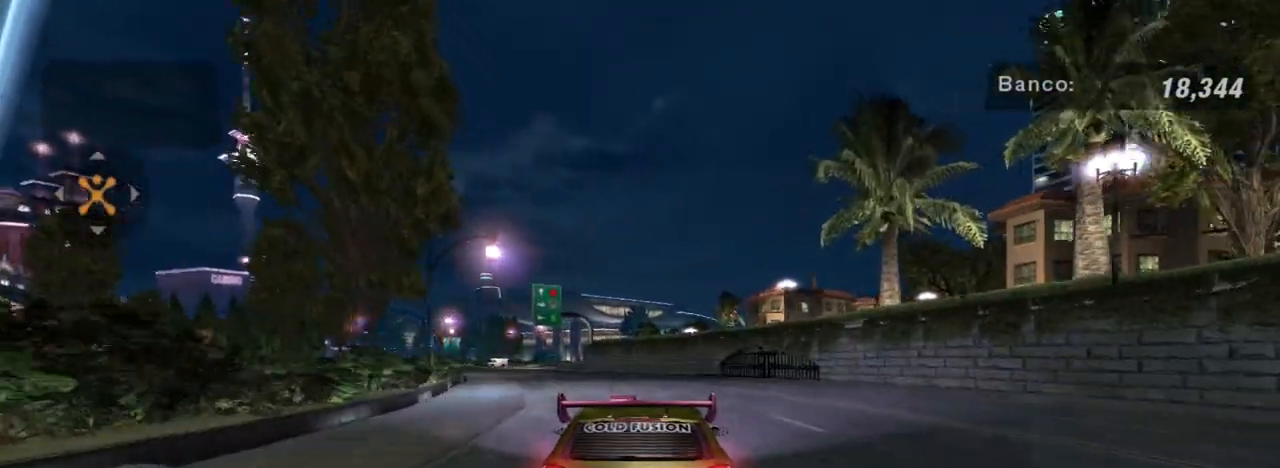
{"buttons": ["R2"], "left_stick": "center", "right_stick": "center", "events": [[134, "left_stick", "center"], [367, "R1", "down"], [501, "R1", "up"]]}
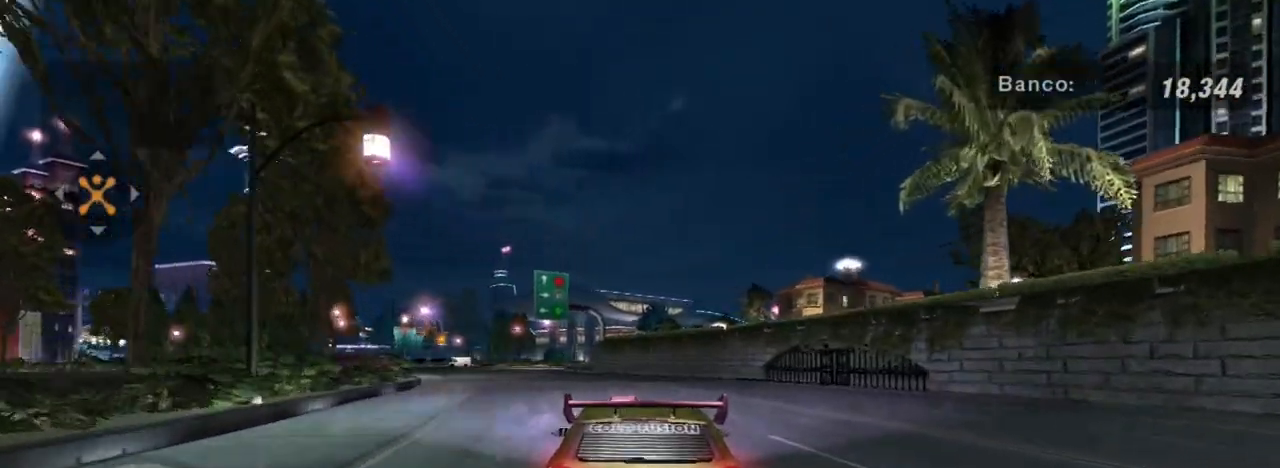
{"buttons": ["R2"], "left_stick": "center", "right_stick": "center", "events": [[367, "left_stick", "up-left"], [467, "left_stick", "center"]]}
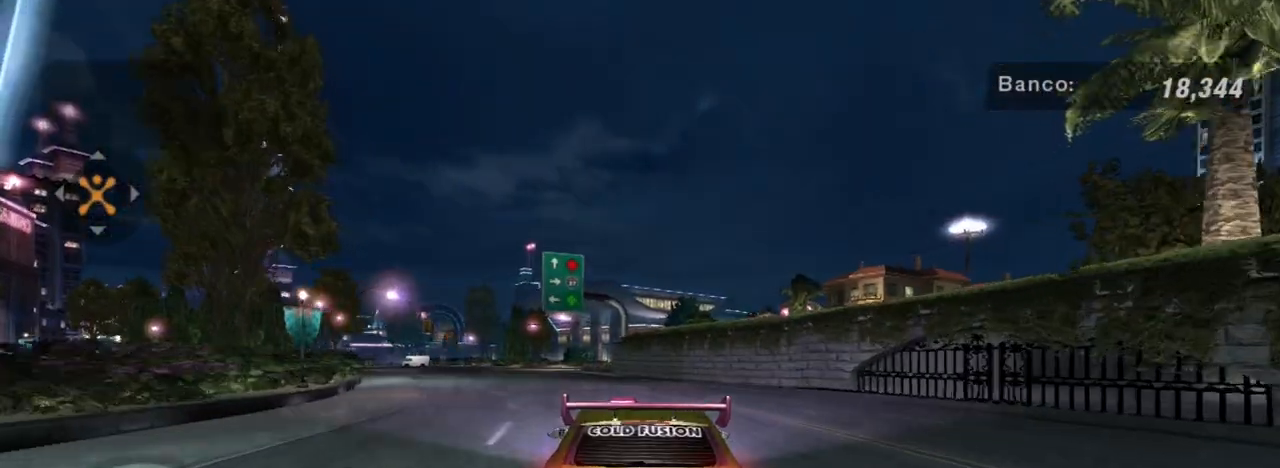
{"buttons": ["R2"], "left_stick": "left", "right_stick": "center", "events": [[267, "left_stick", "left"]]}
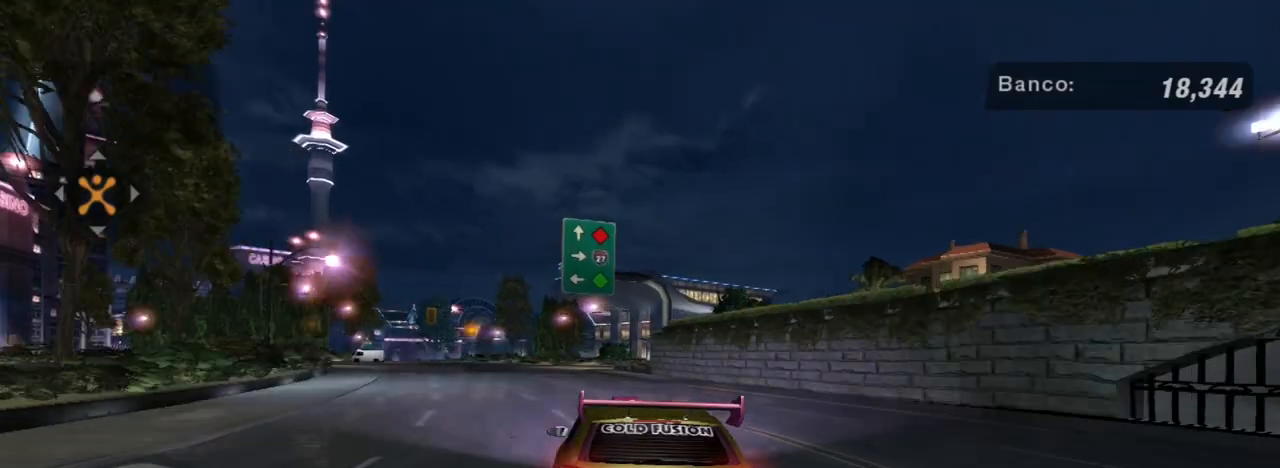
{"buttons": ["R2"], "left_stick": "center", "right_stick": "center", "events": [[100, "left_stick", "center"], [300, "left_stick", "left"], [467, "left_stick", "center"]]}
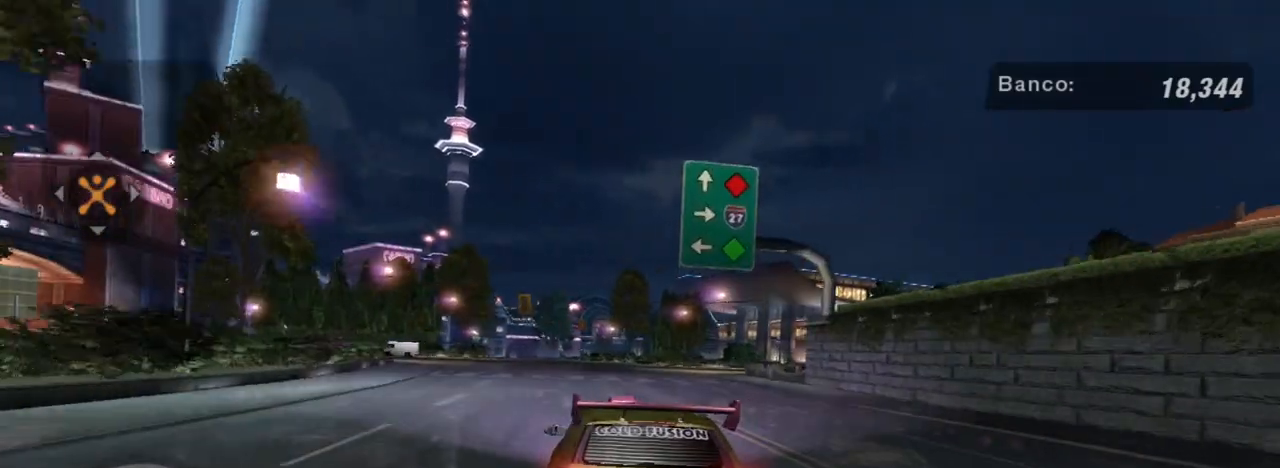
{"buttons": ["R2"], "left_stick": "center", "right_stick": "center", "events": [[301, "left_stick", "up-right"], [467, "left_stick", "center"]]}
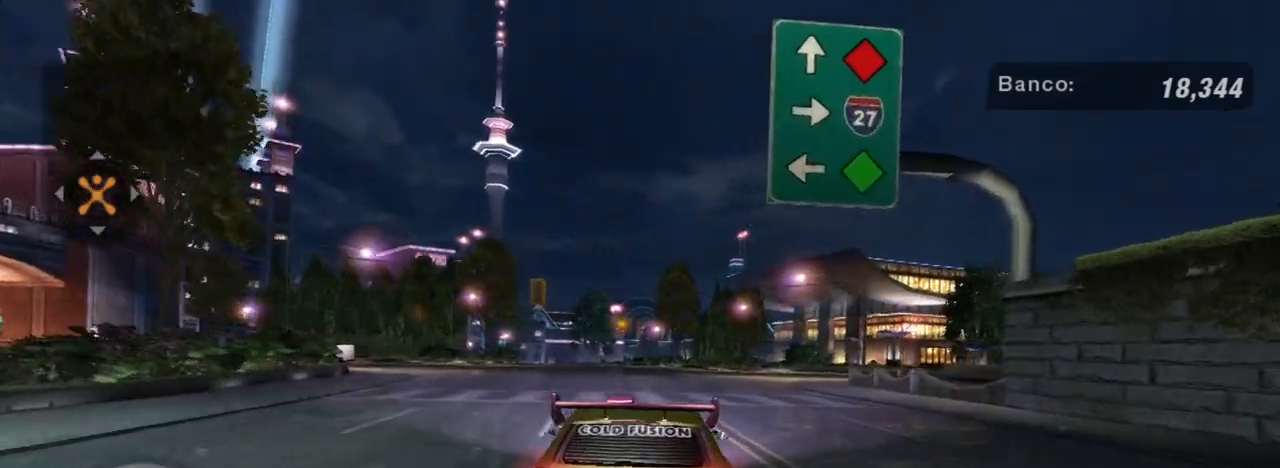
{"buttons": ["R2"], "left_stick": "center", "right_stick": "center", "events": [[233, "left_stick", "left"], [367, "left_stick", "up-left"], [467, "left_stick", "center"]]}
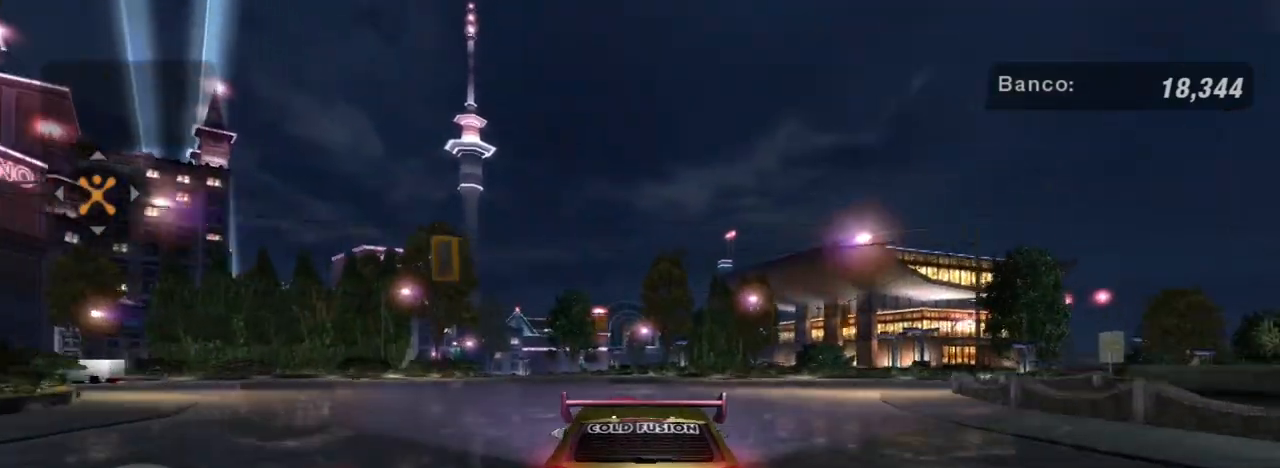
{"buttons": ["R2"], "left_stick": "center", "right_stick": "center", "events": [[134, "left_stick", "left"], [267, "left_stick", "center"]]}
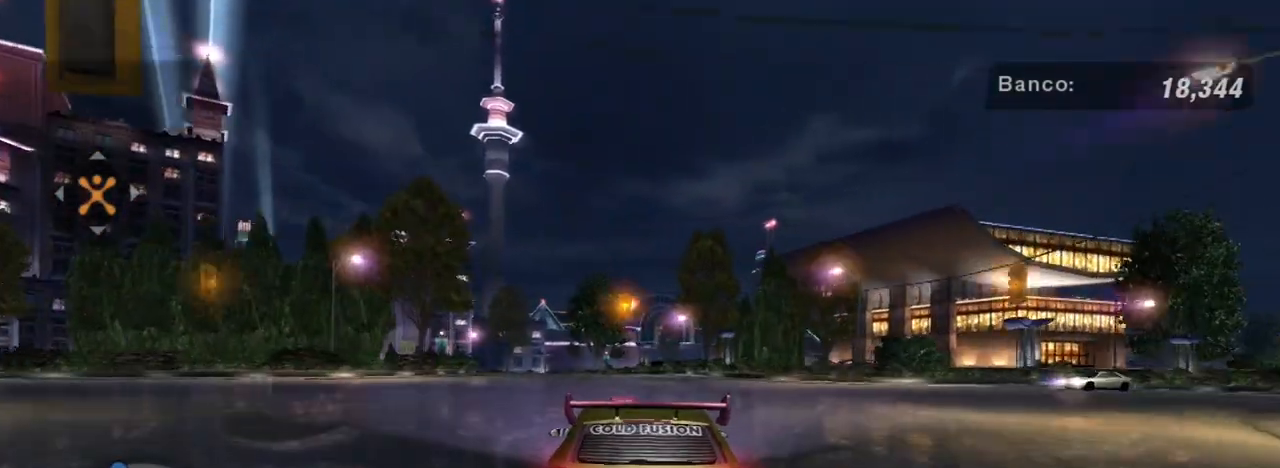
{"buttons": ["R2"], "left_stick": "right", "right_stick": "center", "events": [[367, "left_stick", "right"]]}
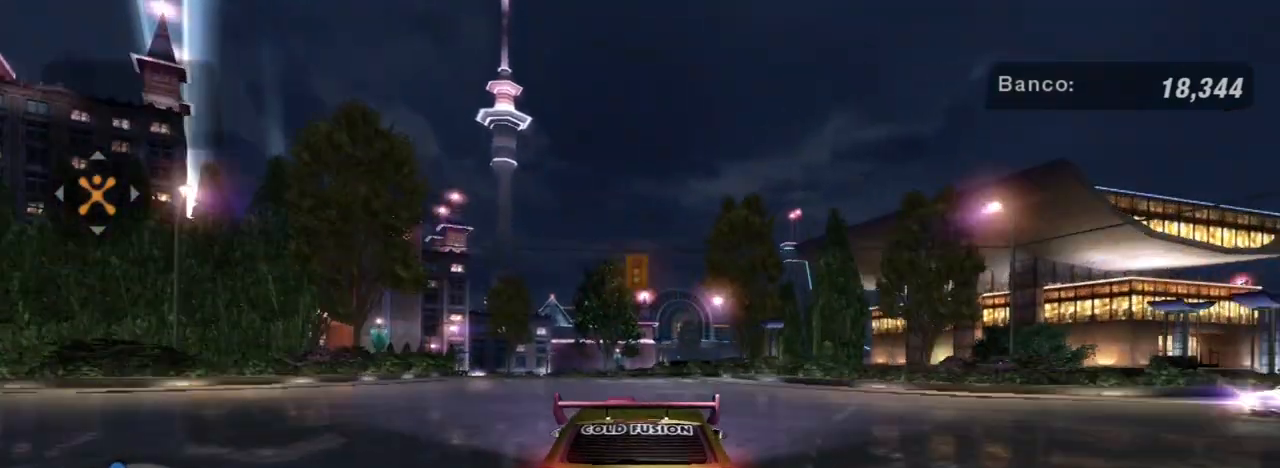
{"buttons": ["R2"], "left_stick": "down-left", "right_stick": "center", "events": [[34, "left_stick", "center"], [267, "left_stick", "left"], [334, "left_stick", "down-left"]]}
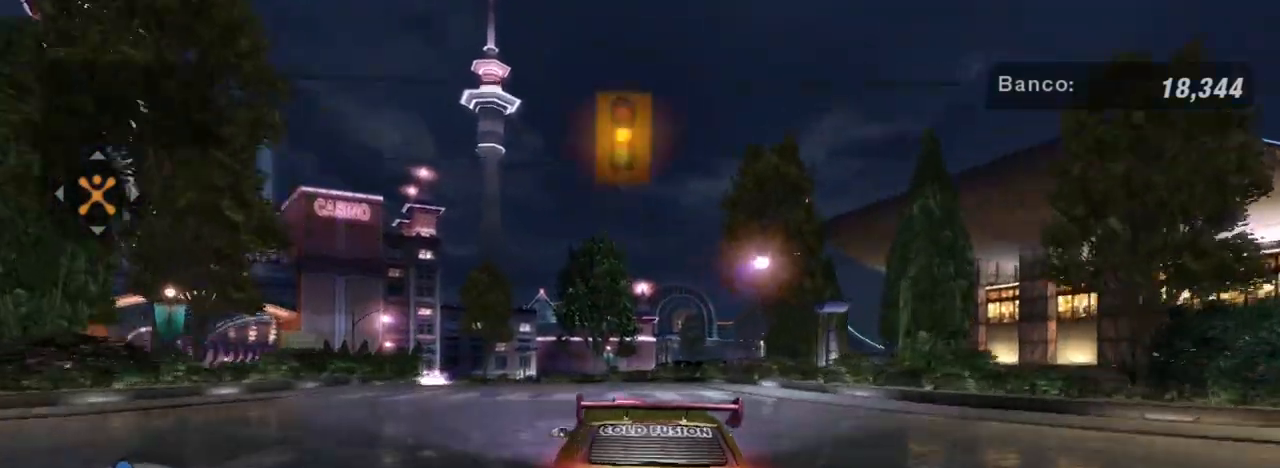
{"buttons": ["R2"], "left_stick": "center", "right_stick": "center", "events": [[133, "left_stick", "left"], [267, "left_stick", "center"], [400, "left_stick", "left"], [500, "left_stick", "center"]]}
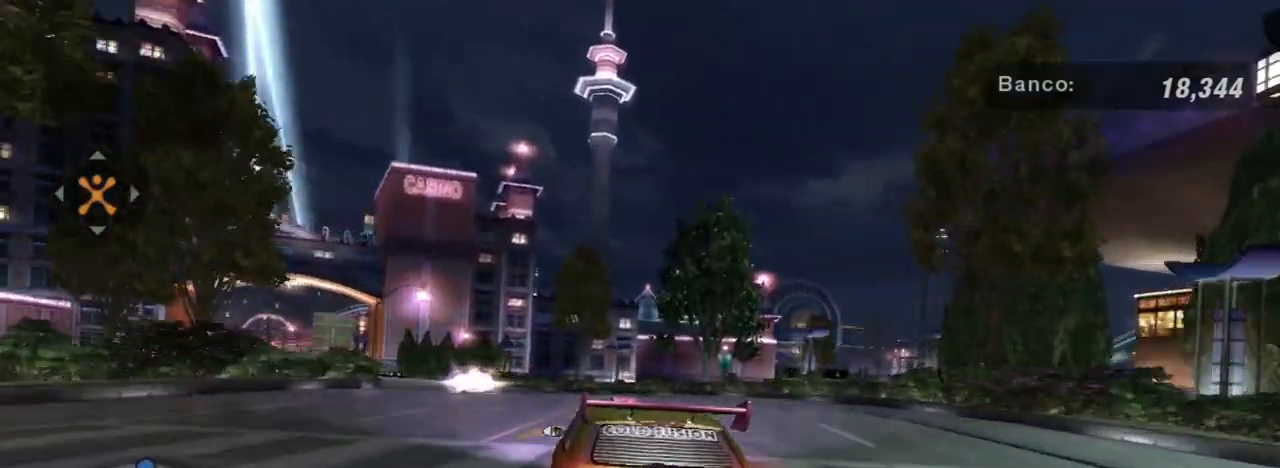
{"buttons": ["R2"], "left_stick": "left", "right_stick": "center", "events": [[67, "R1", "down"], [134, "left_stick", "left"], [201, "R1", "up"]]}
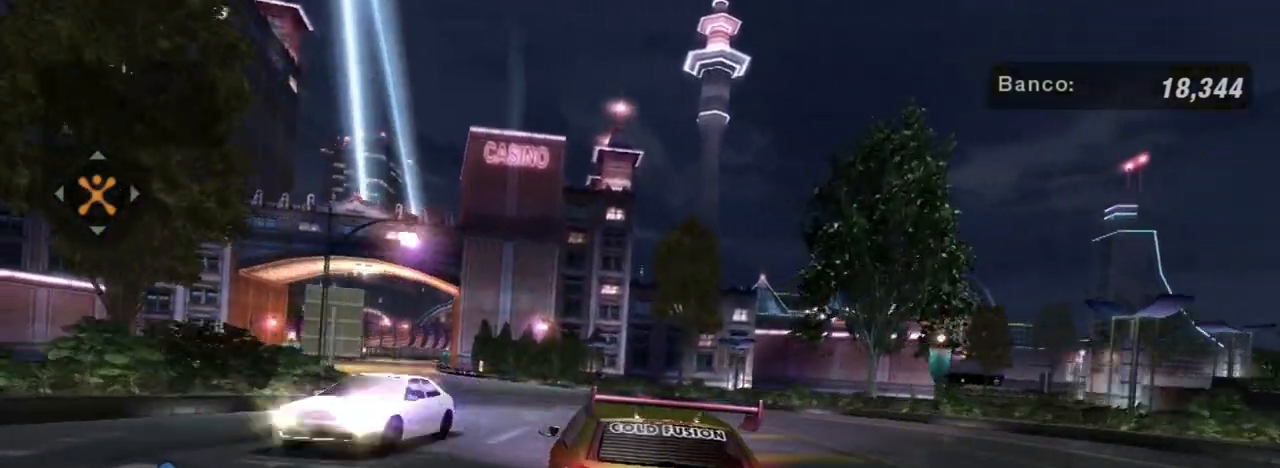
{"buttons": ["R2"], "left_stick": "center", "right_stick": "center", "events": [[33, "left_stick", "center"]]}
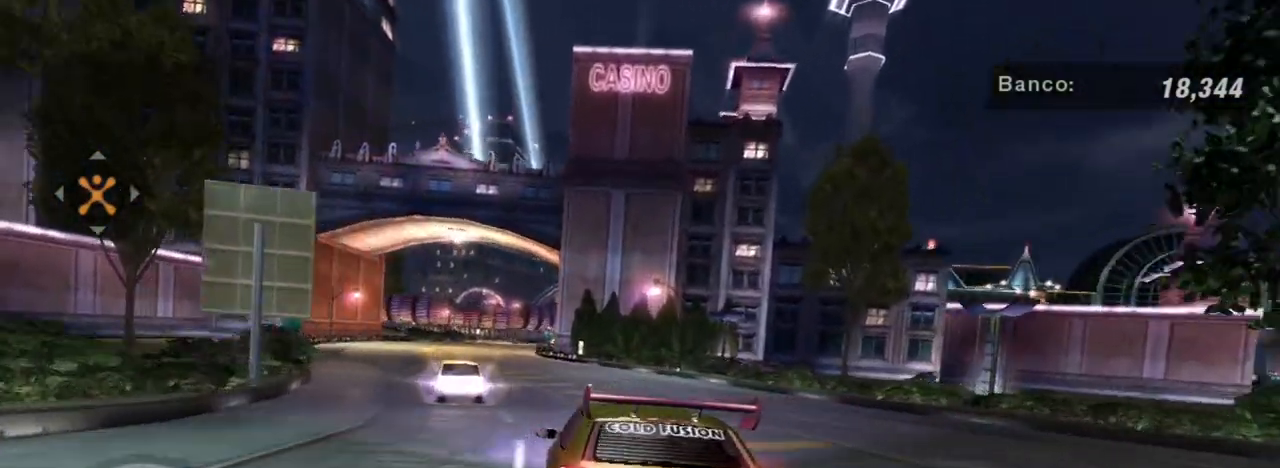
{"buttons": ["R2"], "left_stick": "center", "right_stick": "center", "events": [[234, "left_stick", "down-left"], [467, "left_stick", "center"]]}
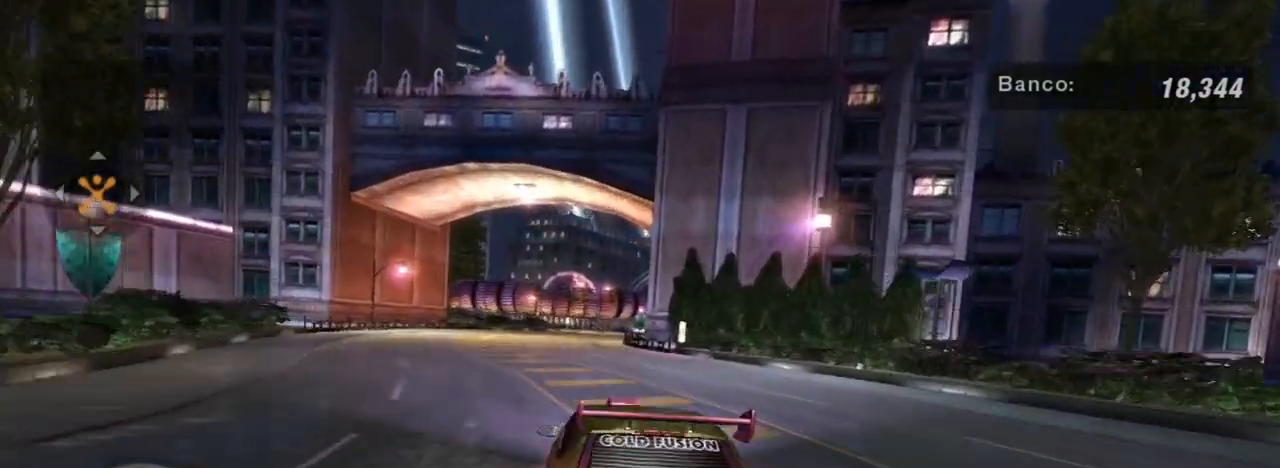
{"buttons": ["R2"], "left_stick": "up-right", "right_stick": "center", "events": [[500, "left_stick", "up-right"]]}
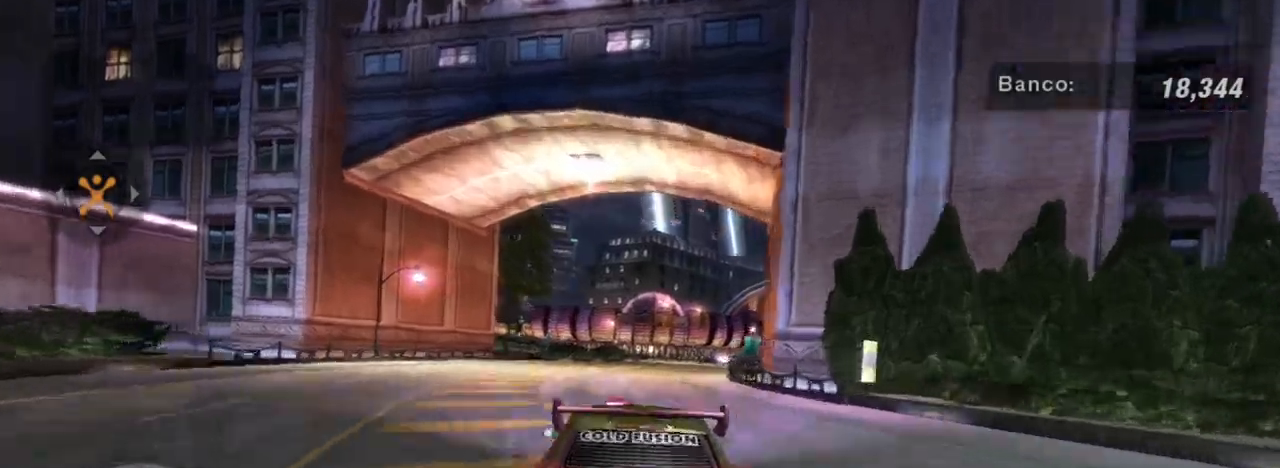
{"buttons": ["R2"], "left_stick": "up-right", "right_stick": "center", "events": [[201, "left_stick", "center"], [301, "left_stick", "up-right"]]}
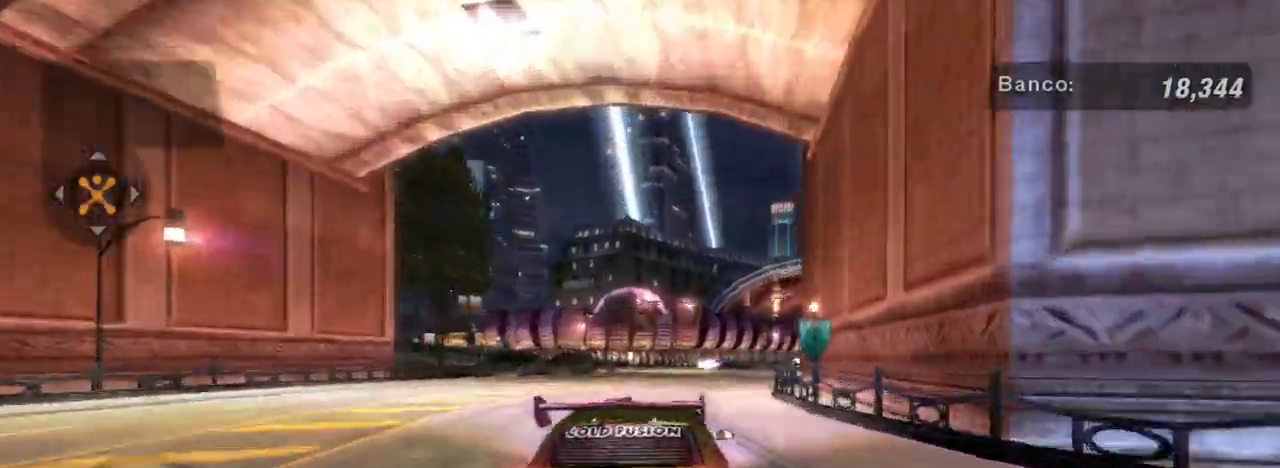
{"buttons": ["R2"], "left_stick": "up-right", "right_stick": "center", "events": [[67, "left_stick", "center"], [200, "left_stick", "right"], [267, "left_stick", "up-right"]]}
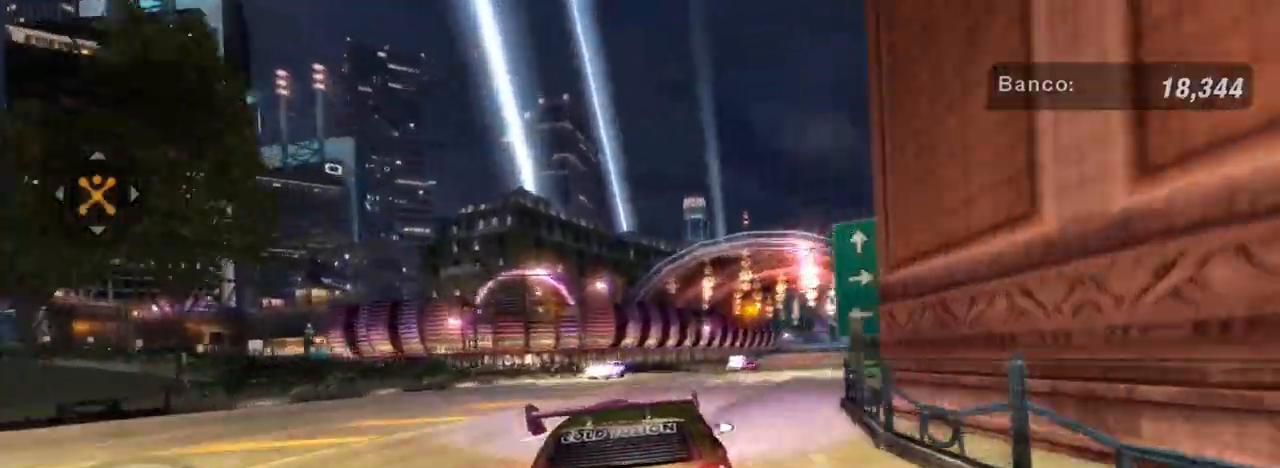
{"buttons": ["R2"], "left_stick": "center", "right_stick": "center", "events": [[501, "left_stick", "center"]]}
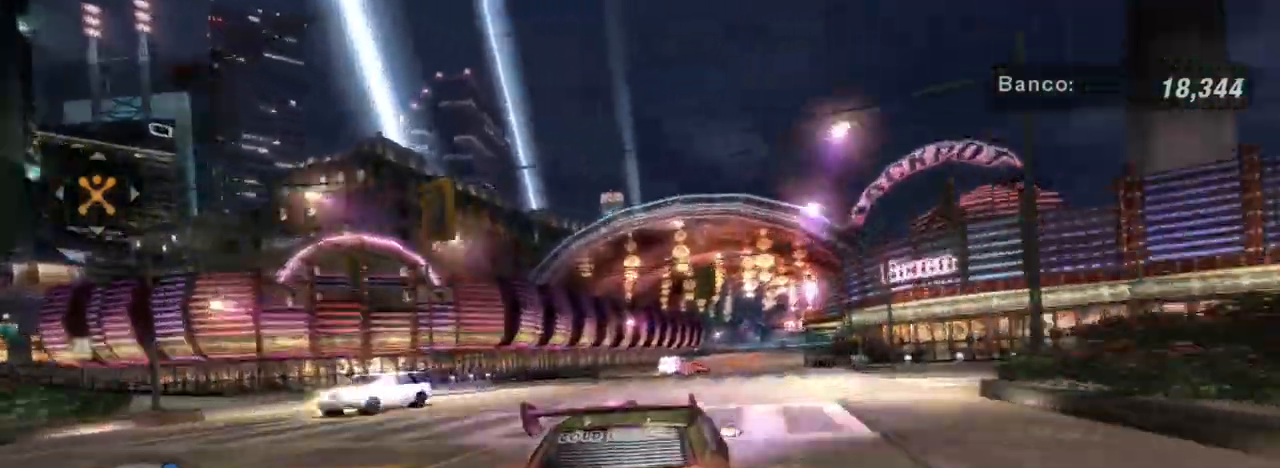
{"buttons": ["R2"], "left_stick": "center", "right_stick": "center", "events": [[33, "left_stick", "up-right"], [334, "left_stick", "center"]]}
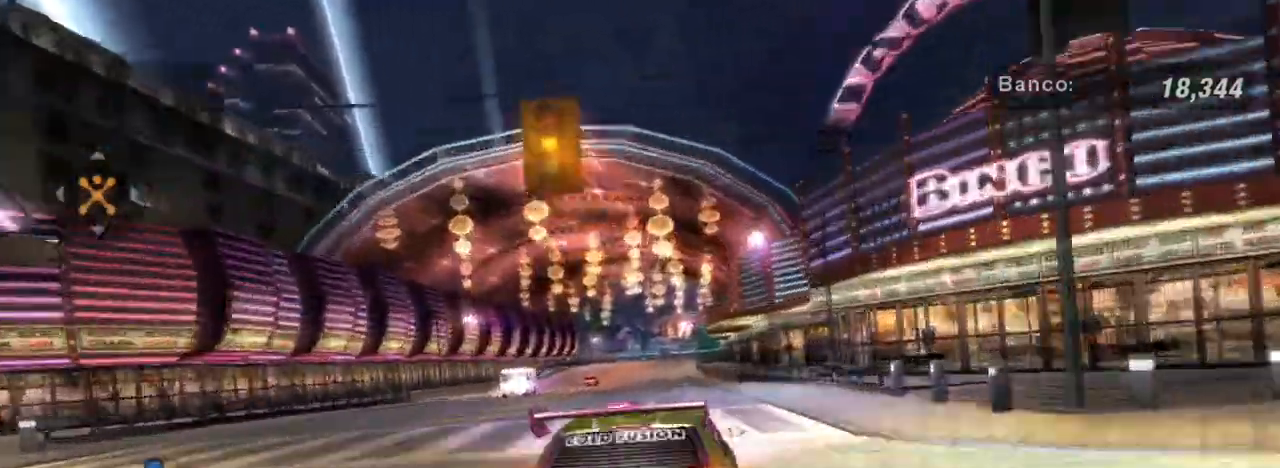
{"buttons": ["R2"], "left_stick": "center", "right_stick": "center", "events": [[167, "left_stick", "up-left"], [367, "left_stick", "center"]]}
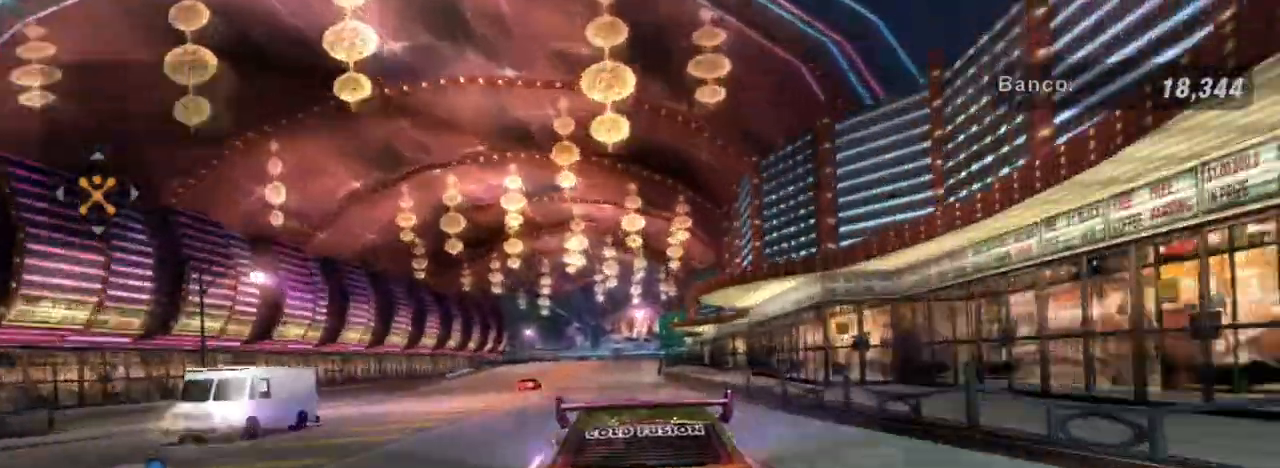
{"buttons": ["R2"], "left_stick": "center", "right_stick": "center", "events": []}
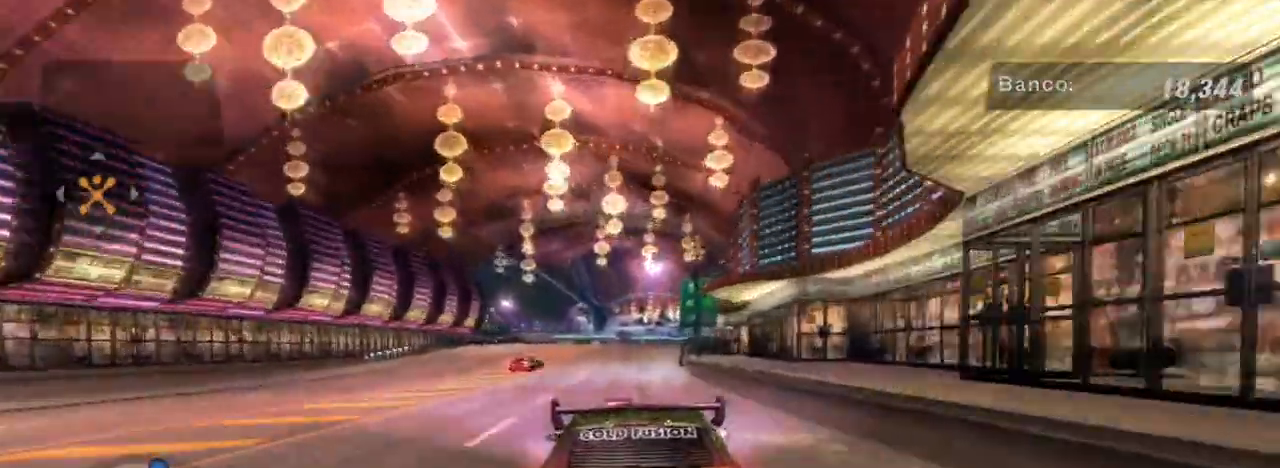
{"buttons": ["R2"], "left_stick": "center", "right_stick": "center", "events": [[134, "left_stick", "up-right"], [301, "left_stick", "center"]]}